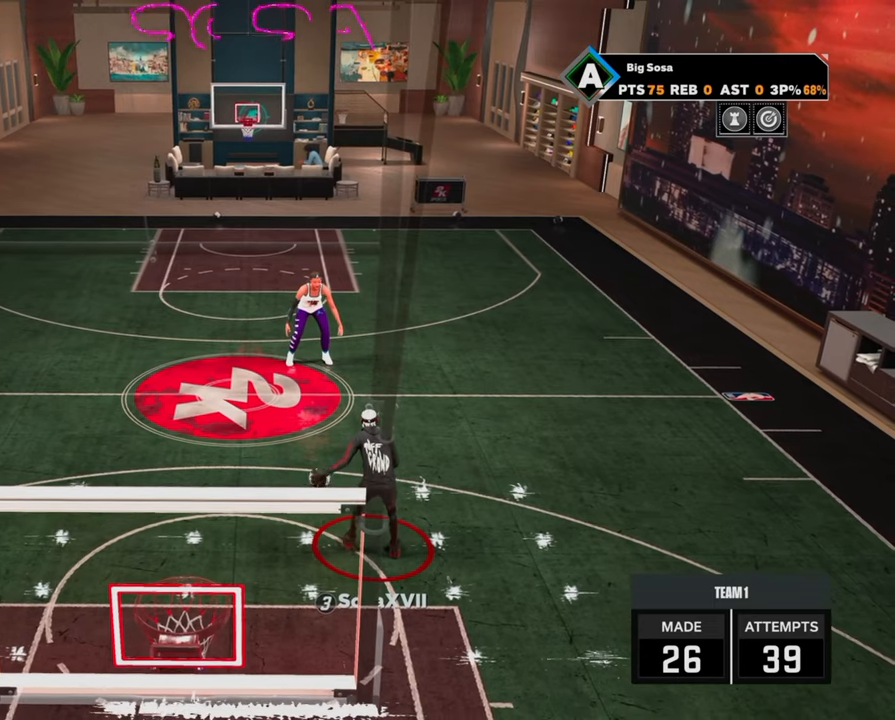
Gameplay with a controller (PlayStation layout); each line is a JSON object with the inputs held at the frame after it. "events" lists button and stick changes between this image and that frame as [ms after this image, input, new state], when the widget could be followed in between.
{"buttons": ["R2"], "left_stick": "center", "right_stick": "center", "events": [[367, "right_stick", "up"], [433, "right_stick", "center"]]}
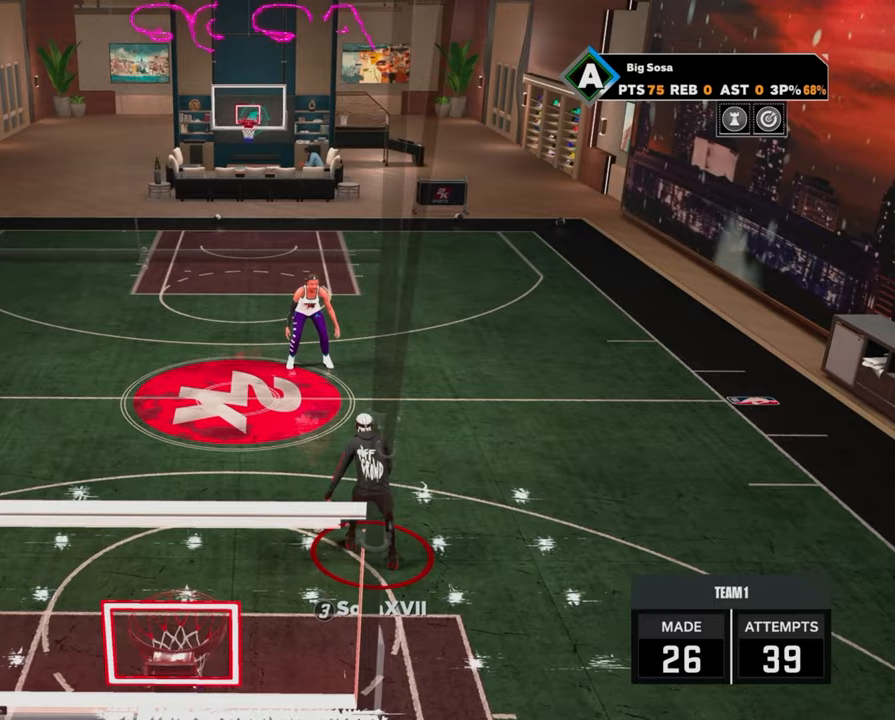
{"buttons": ["R2"], "left_stick": "center", "right_stick": "center", "events": [[17, "left_stick", "up-right"], [183, "left_stick", "center"]]}
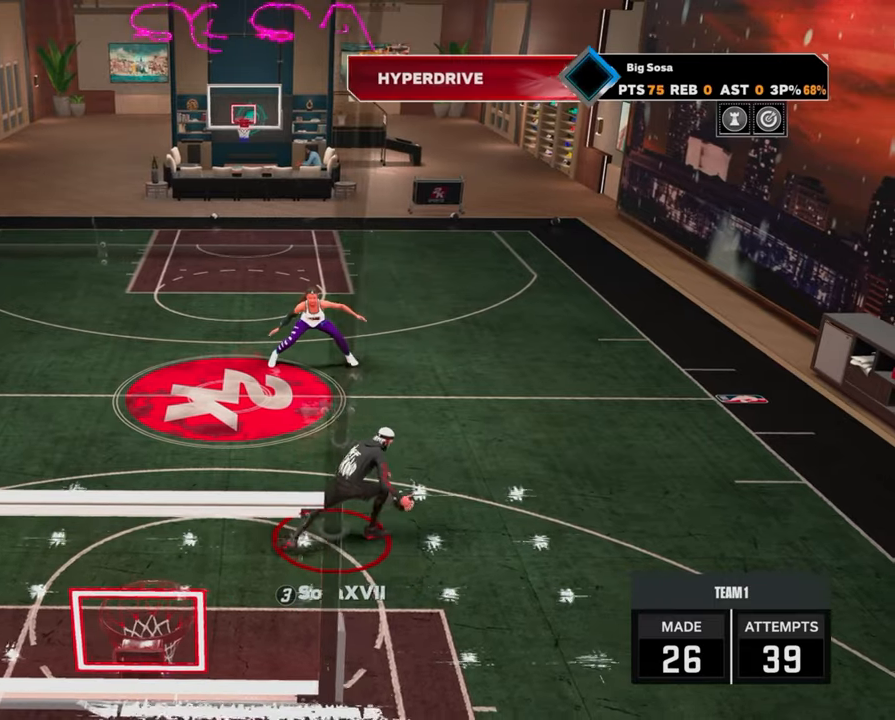
{"buttons": ["R2"], "left_stick": "center", "right_stick": "center", "events": []}
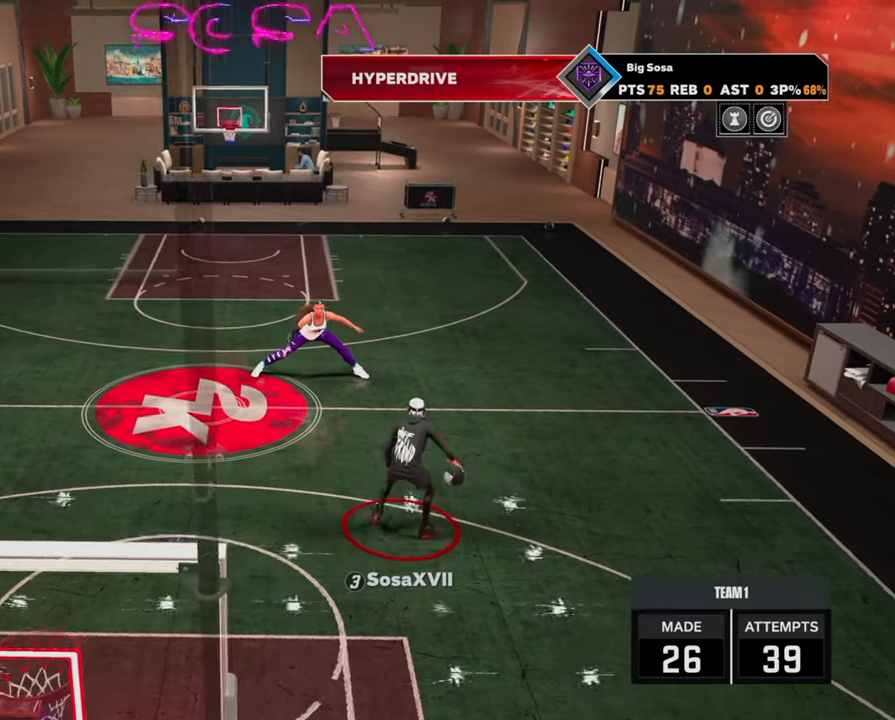
{"buttons": ["R2"], "left_stick": "center", "right_stick": "center", "events": [[67, "right_stick", "up"], [150, "right_stick", "center"], [217, "left_stick", "left"], [333, "left_stick", "center"]]}
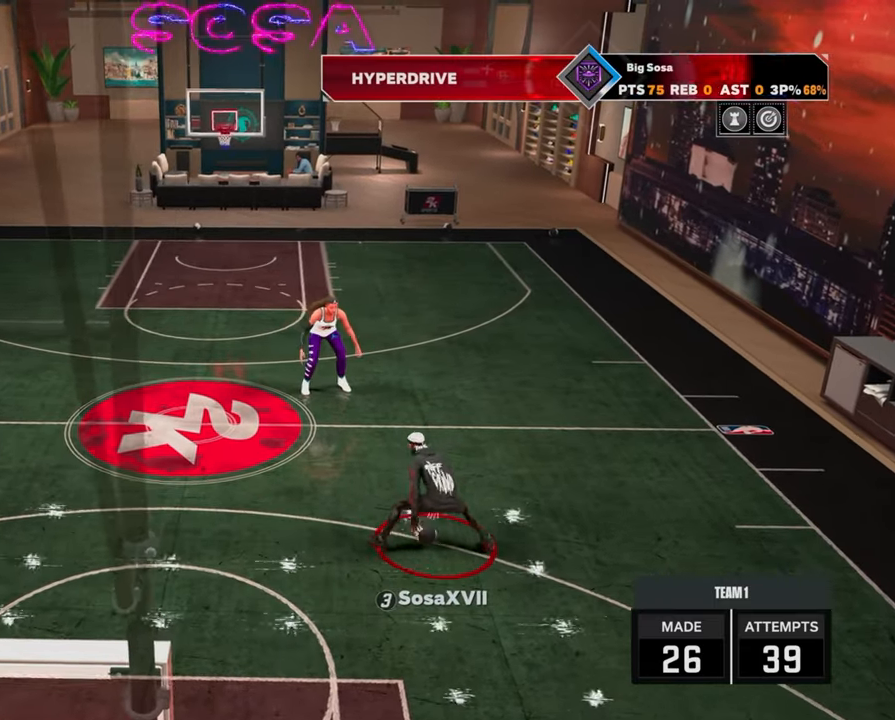
{"buttons": ["R2"], "left_stick": "center", "right_stick": "center", "events": []}
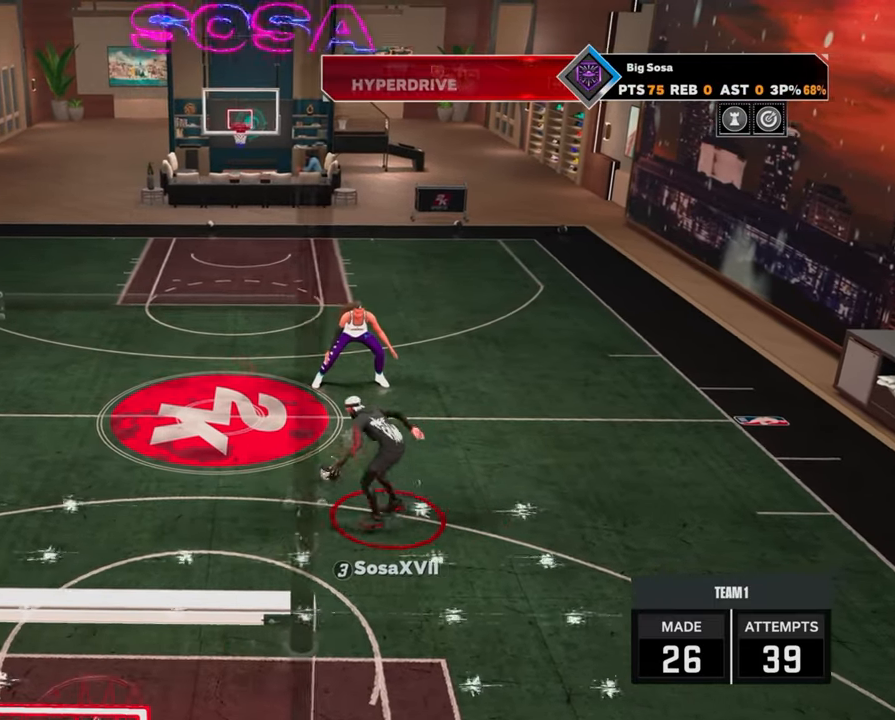
{"buttons": ["R2"], "left_stick": "right", "right_stick": "center", "events": [[267, "right_stick", "up"], [317, "right_stick", "center"], [400, "left_stick", "right"]]}
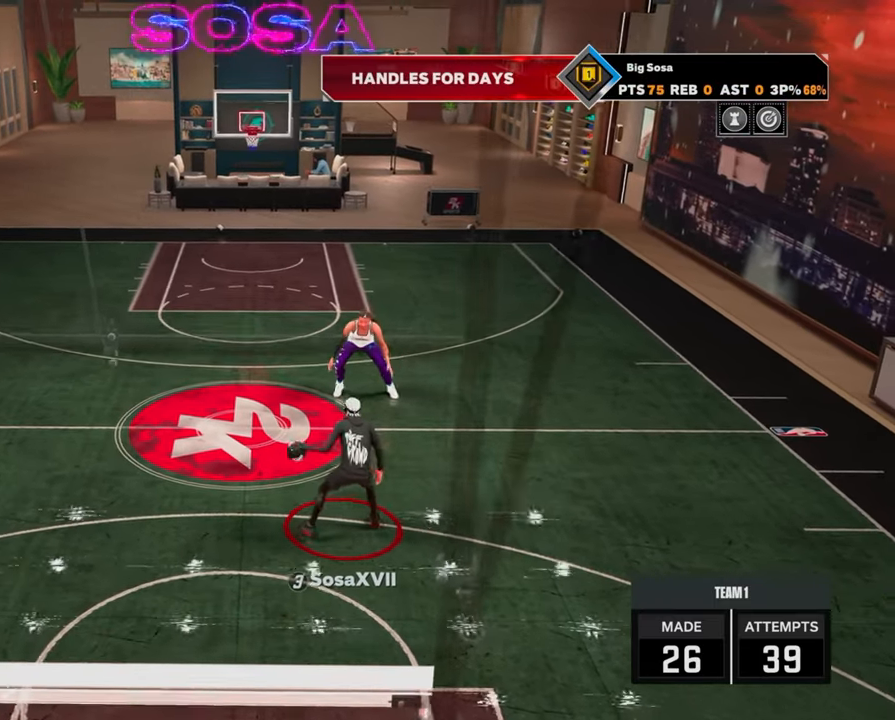
{"buttons": ["R2"], "left_stick": "center", "right_stick": "center", "events": [[67, "left_stick", "center"]]}
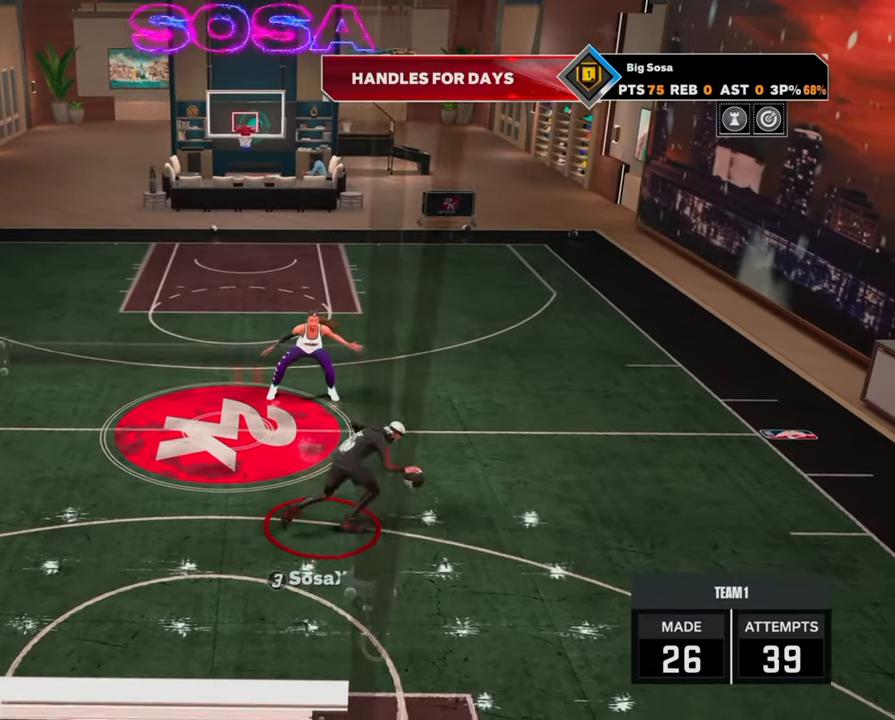
{"buttons": ["R2"], "left_stick": "left", "right_stick": "center", "events": [[350, "right_stick", "up"], [400, "right_stick", "center"], [500, "left_stick", "left"]]}
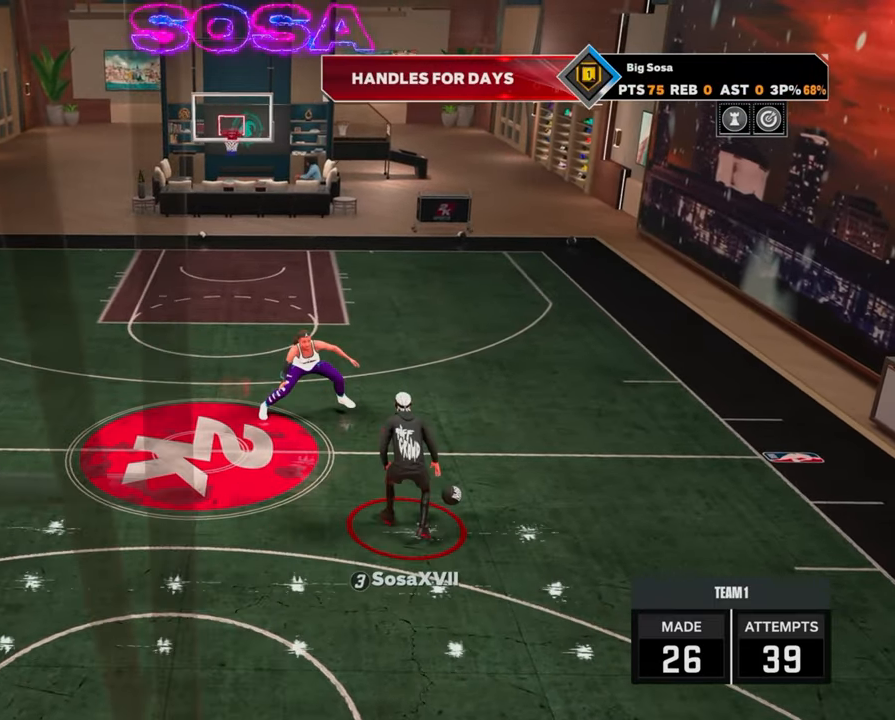
{"buttons": ["R2"], "left_stick": "center", "right_stick": "center", "events": [[117, "left_stick", "center"]]}
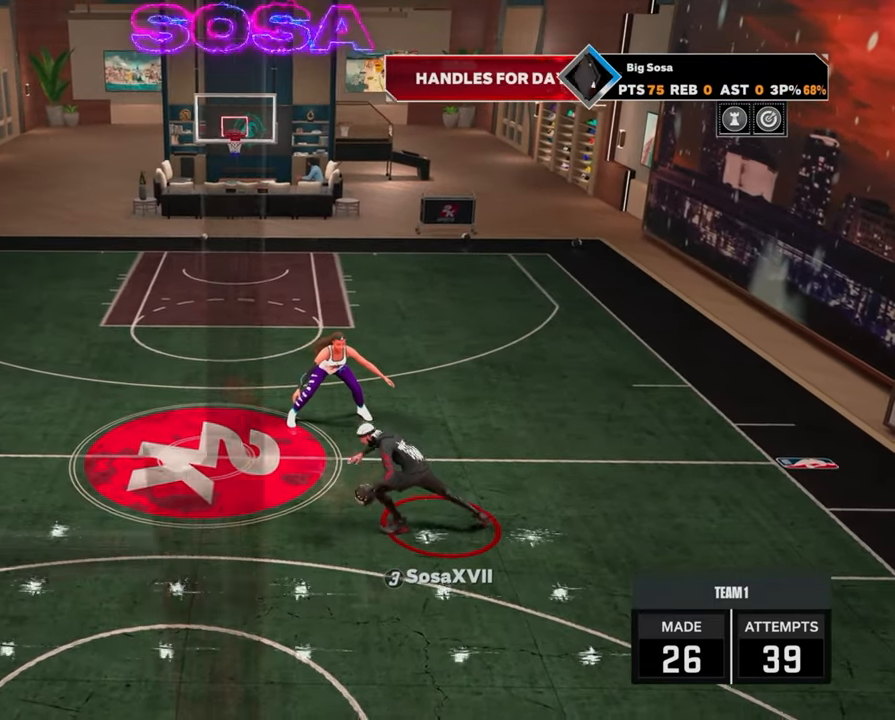
{"buttons": ["R2"], "left_stick": "center", "right_stick": "center", "events": [[400, "right_stick", "up"], [450, "right_stick", "center"]]}
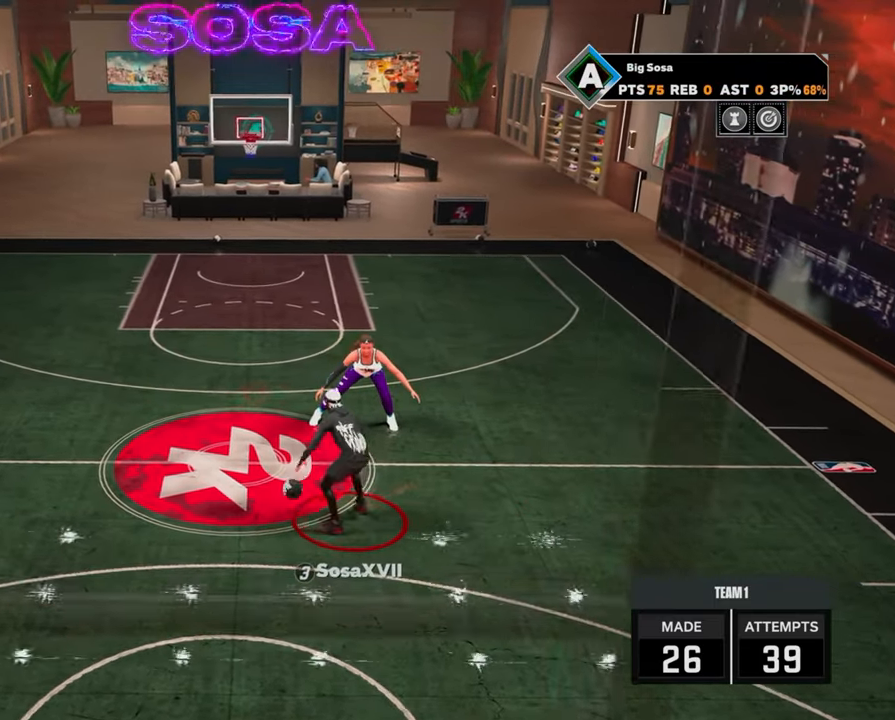
{"buttons": ["R2"], "left_stick": "center", "right_stick": "center", "events": [[33, "left_stick", "right"], [183, "left_stick", "center"]]}
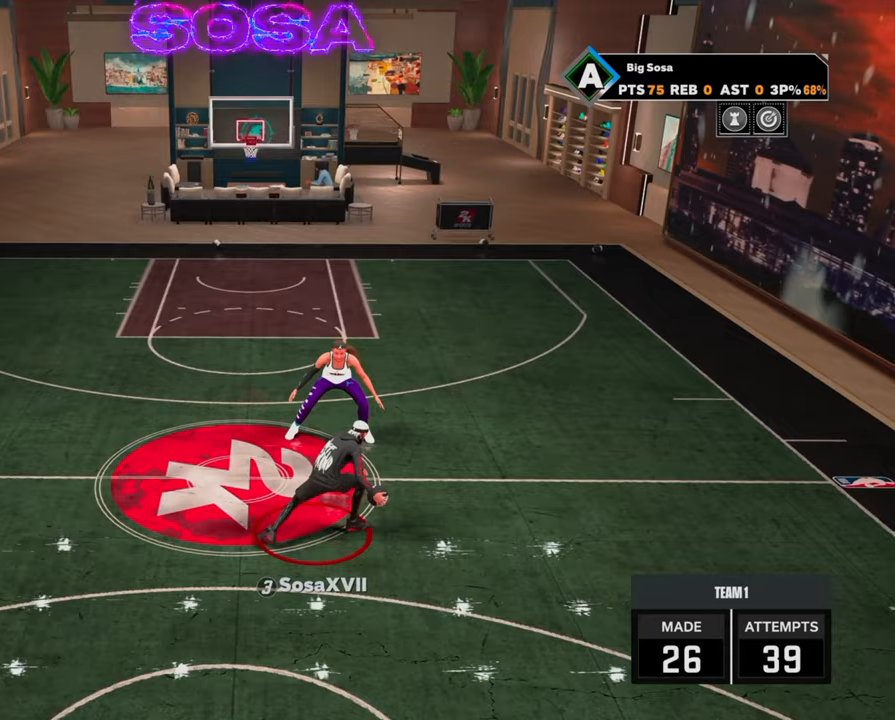
{"buttons": ["R2"], "left_stick": "center", "right_stick": "center", "events": [[433, "right_stick", "up"], [483, "right_stick", "center"]]}
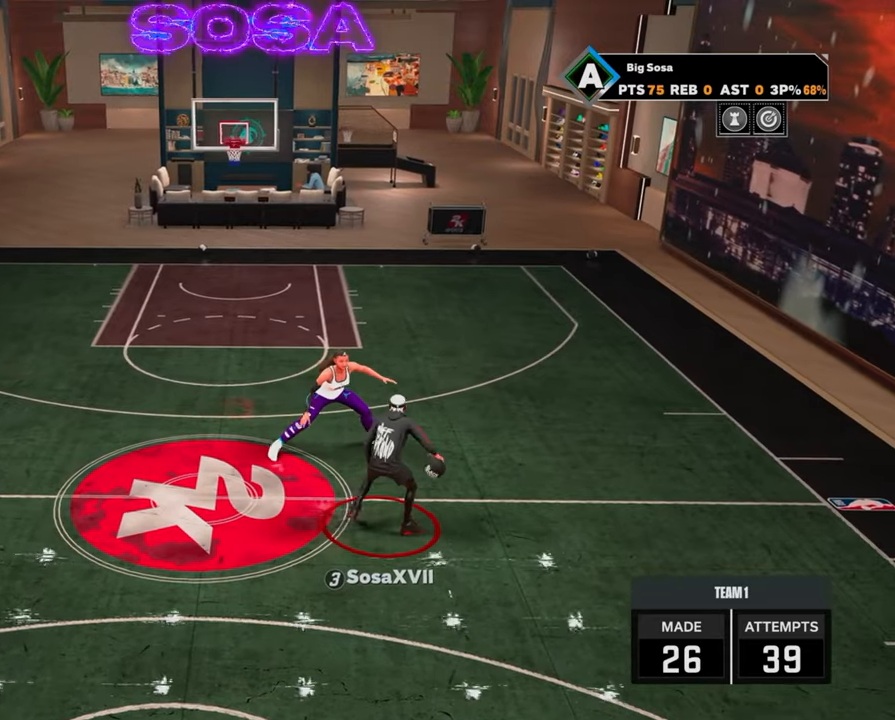
{"buttons": ["R2"], "left_stick": "center", "right_stick": "center", "events": [[67, "left_stick", "left"], [167, "left_stick", "center"]]}
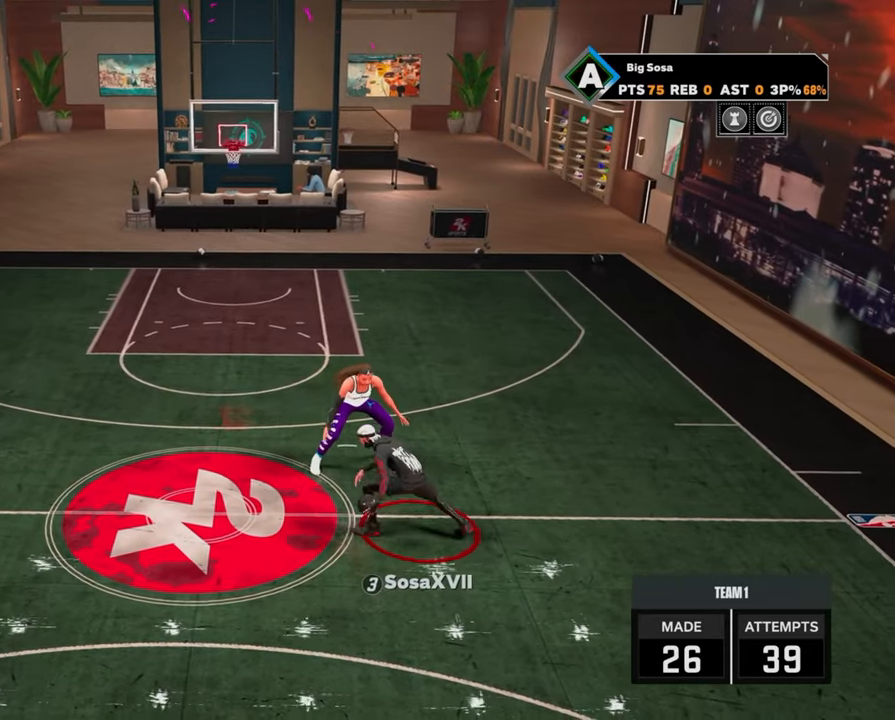
{"buttons": ["R2"], "left_stick": "right", "right_stick": "center", "events": [[350, "right_stick", "up"], [433, "right_stick", "center"], [500, "left_stick", "right"]]}
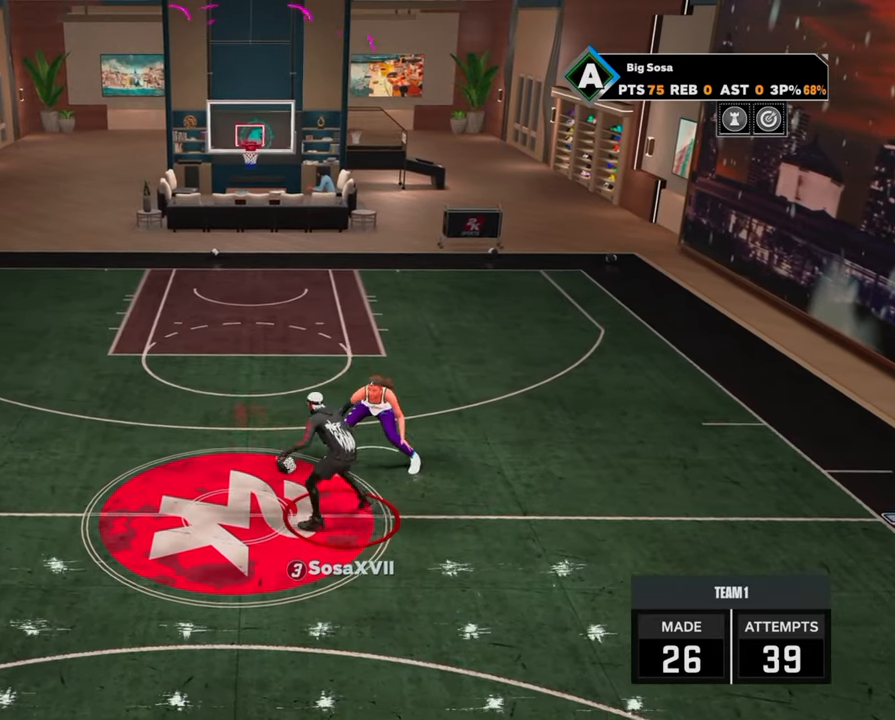
{"buttons": ["R2"], "left_stick": "center", "right_stick": "center", "events": [[133, "left_stick", "center"]]}
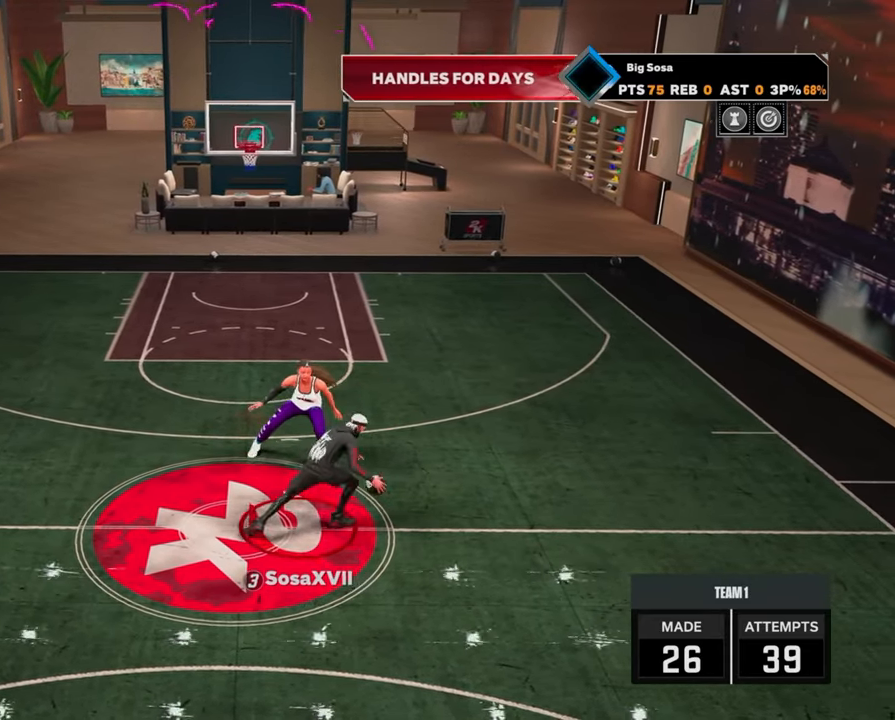
{"buttons": ["R2"], "left_stick": "center", "right_stick": "center", "events": [[350, "right_stick", "up"], [400, "right_stick", "center"]]}
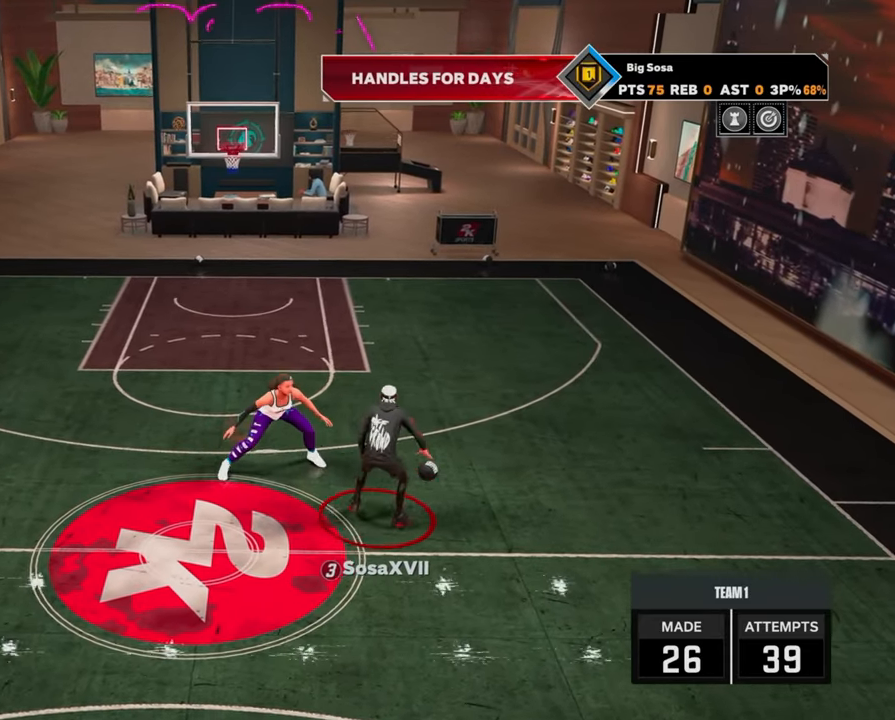
{"buttons": ["R2"], "left_stick": "center", "right_stick": "center", "events": [[17, "left_stick", "left"], [117, "left_stick", "center"]]}
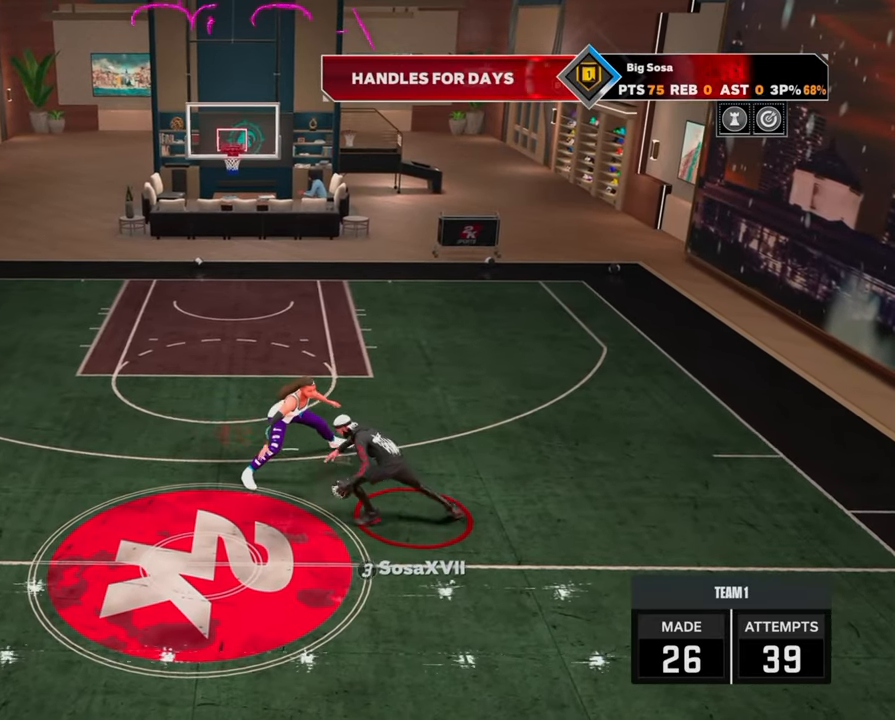
{"buttons": ["R2"], "left_stick": "right", "right_stick": "center", "events": [[267, "right_stick", "up"], [333, "right_stick", "center"], [417, "left_stick", "right"]]}
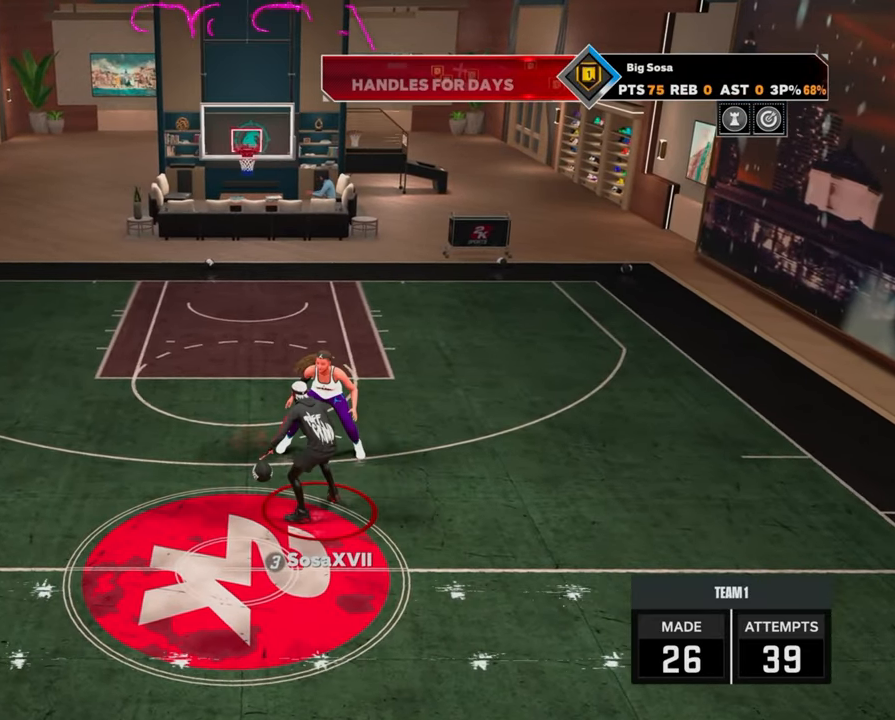
{"buttons": ["R2"], "left_stick": "center", "right_stick": "center", "events": [[33, "left_stick", "center"]]}
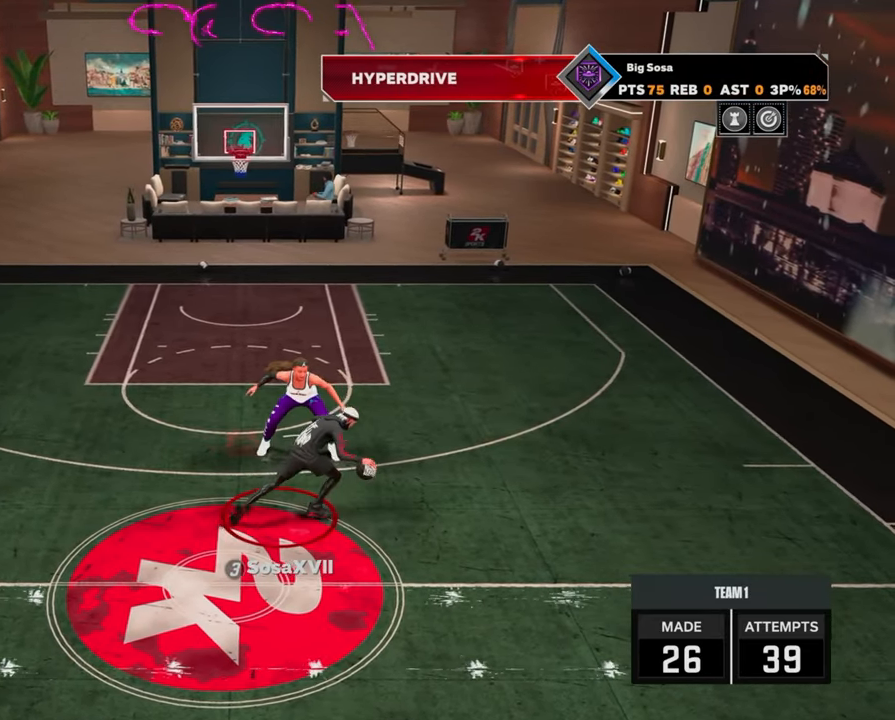
{"buttons": ["R2"], "left_stick": "center", "right_stick": "center", "events": [[217, "right_stick", "up"], [267, "right_stick", "center"], [350, "left_stick", "left"], [450, "left_stick", "center"]]}
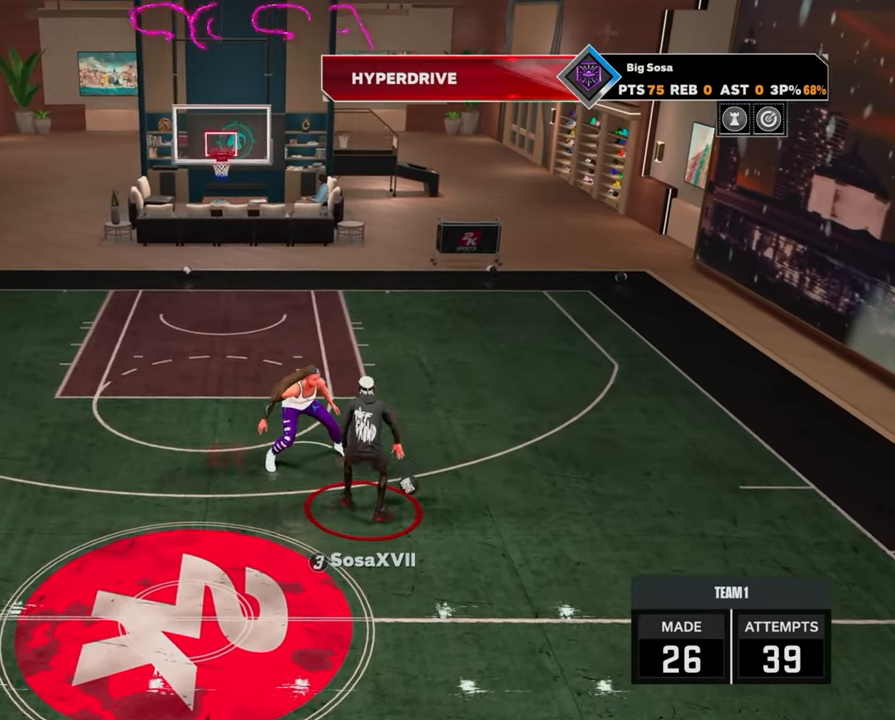
{"buttons": ["R2"], "left_stick": "center", "right_stick": "center", "events": []}
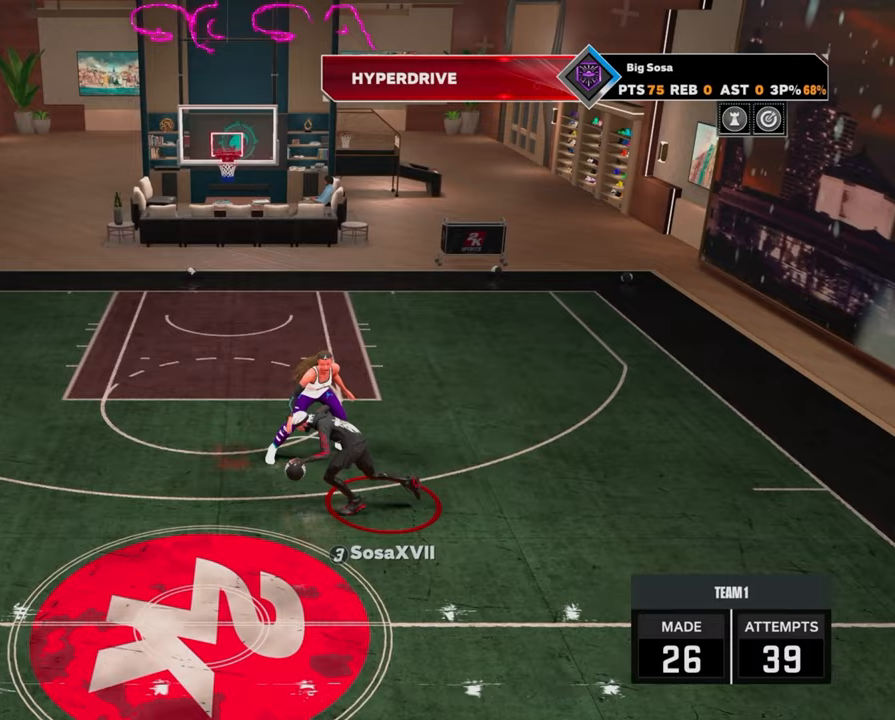
{"buttons": ["R2"], "left_stick": "center", "right_stick": "center", "events": [[150, "right_stick", "up"], [200, "right_stick", "center"], [300, "left_stick", "right"], [467, "left_stick", "center"]]}
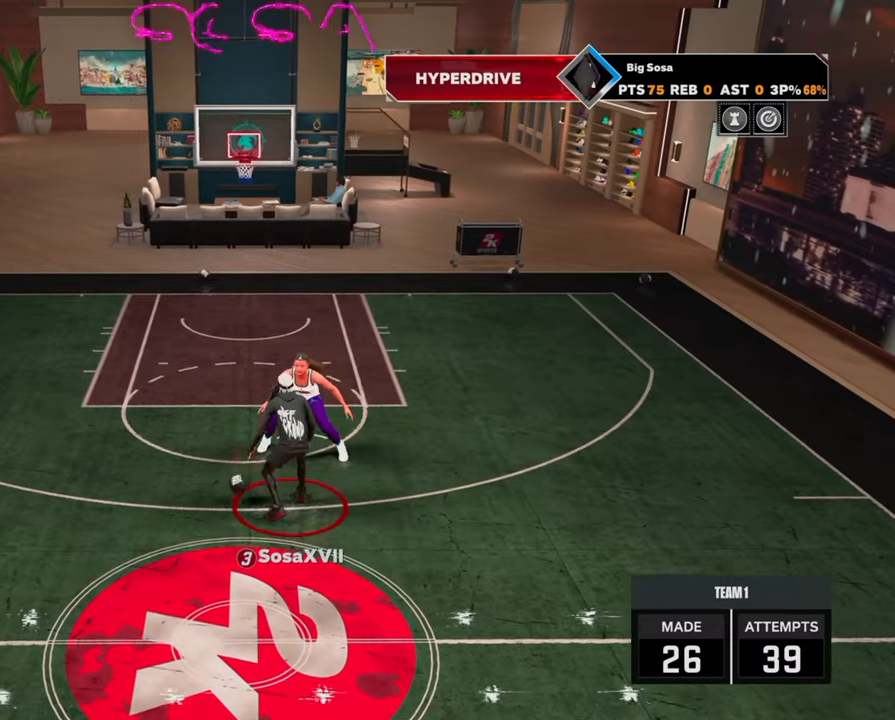
{"buttons": ["R2"], "left_stick": "center", "right_stick": "center", "events": []}
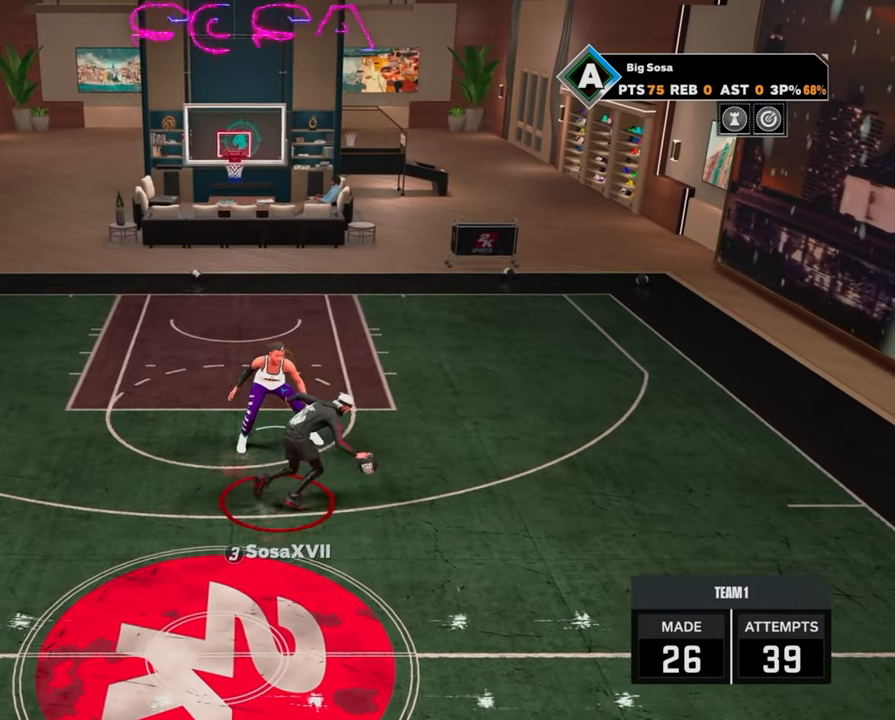
{"buttons": ["R2"], "left_stick": "center", "right_stick": "center", "events": [[83, "right_stick", "up"], [150, "right_stick", "center"], [250, "left_stick", "left"], [367, "left_stick", "center"]]}
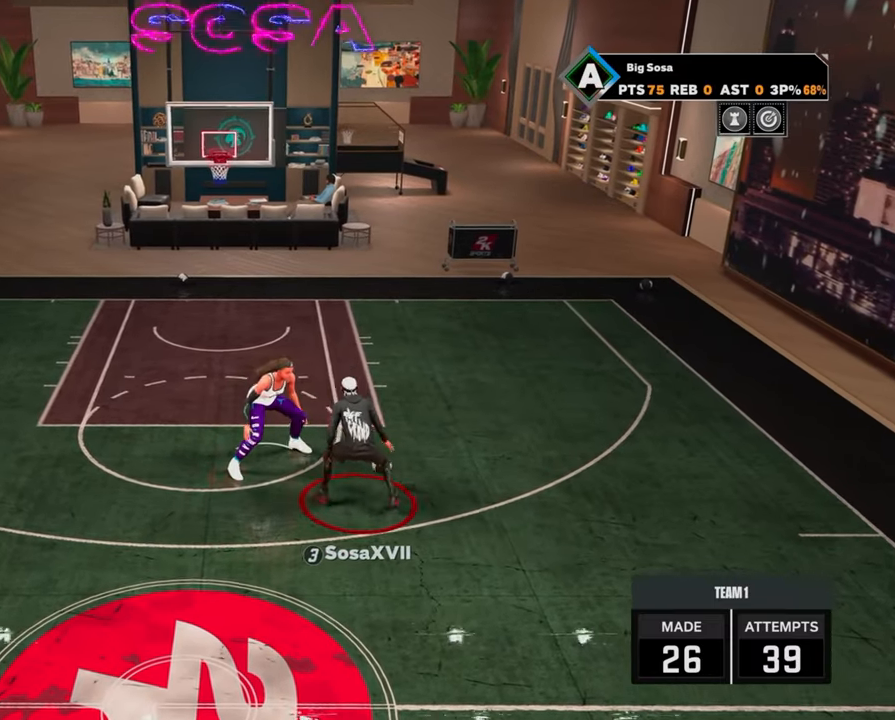
{"buttons": ["R2"], "left_stick": "center", "right_stick": "center", "events": []}
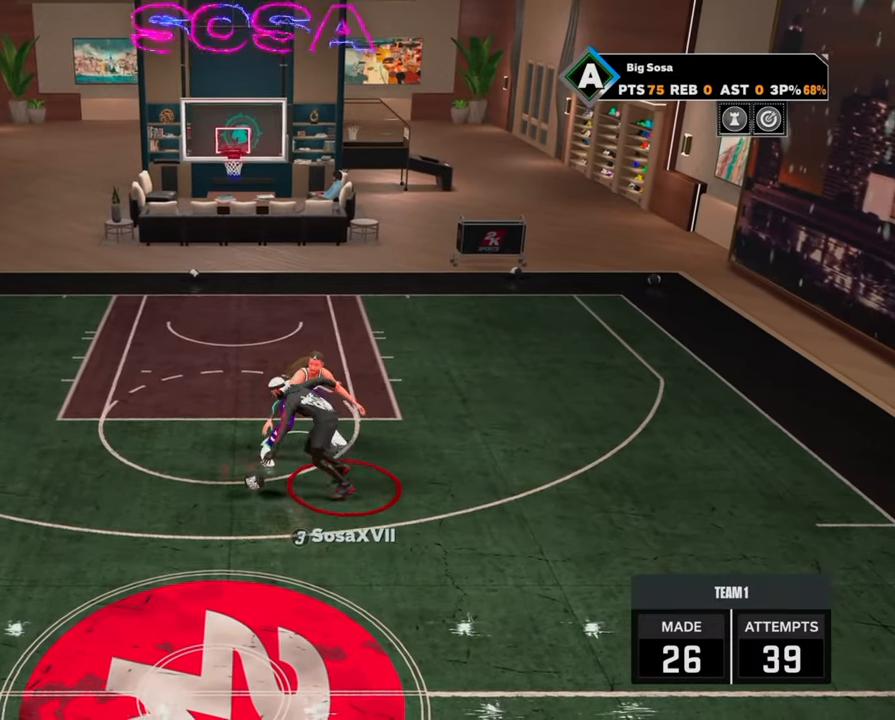
{"buttons": ["R2"], "left_stick": "center", "right_stick": "center", "events": [[17, "right_stick", "up"], [100, "right_stick", "center"], [200, "left_stick", "right"], [400, "left_stick", "center"]]}
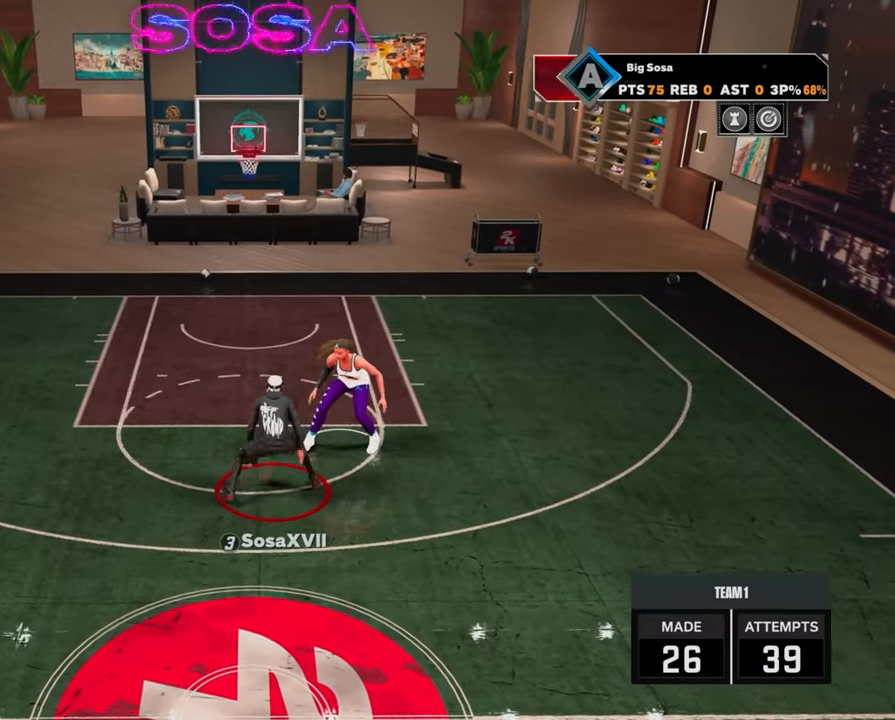
{"buttons": ["R2"], "left_stick": "center", "right_stick": "up", "events": [[450, "right_stick", "up"]]}
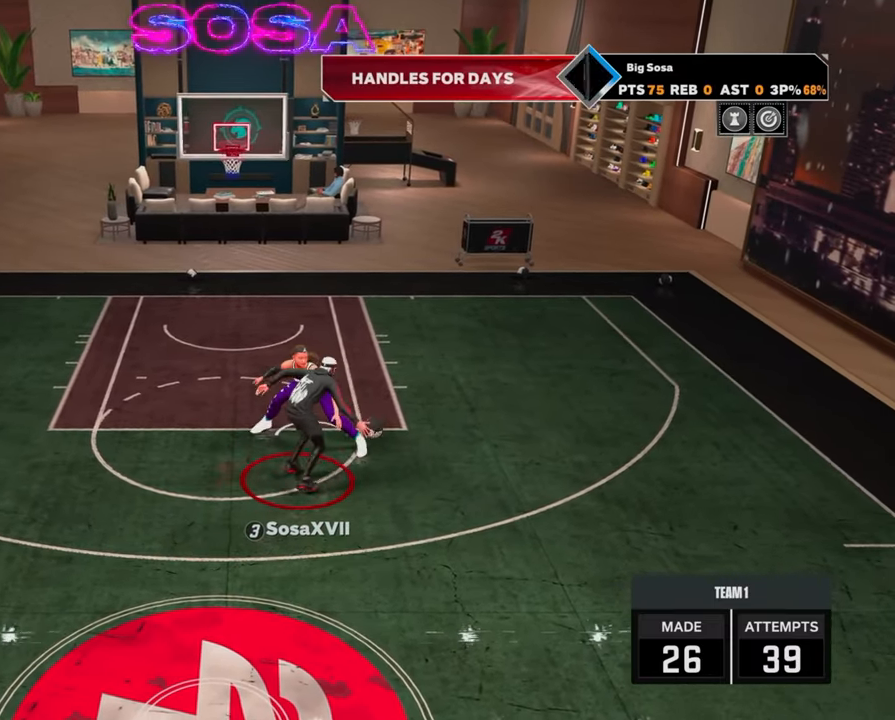
{"buttons": ["R2"], "left_stick": "center", "right_stick": "center", "events": [[17, "right_stick", "center"], [150, "left_stick", "left"], [317, "left_stick", "center"]]}